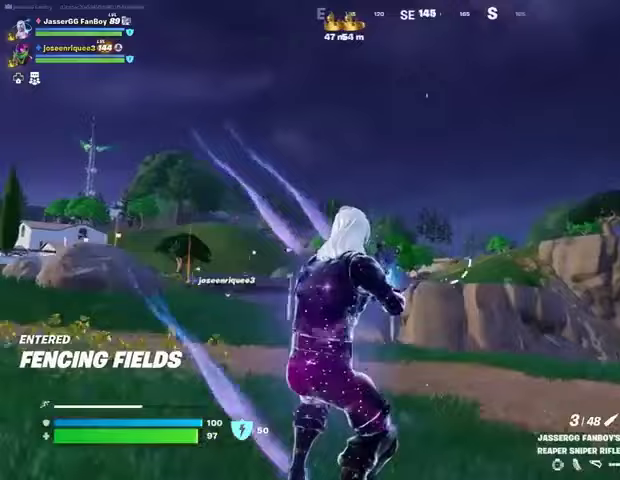
Gameplay with a controller (PlayStation layout); each line is a JSON object with the inputs held at the frame after it. "events" lists button and stick changes between this image and that frame as [ms after this image, input, new state], when the widget could be followed in between.
{"buttons": ["L2"], "left_stick": "up-left", "right_stick": "right", "events": [[233, "L2", "down"], [300, "left_stick", "up"], [400, "left_stick", "up-left"], [467, "right_stick", "right"]]}
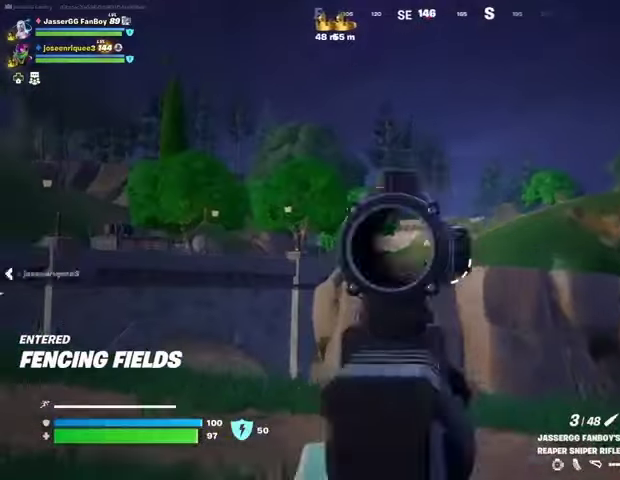
{"buttons": ["L2"], "left_stick": "up-left", "right_stick": "center", "events": [[33, "right_stick", "center"]]}
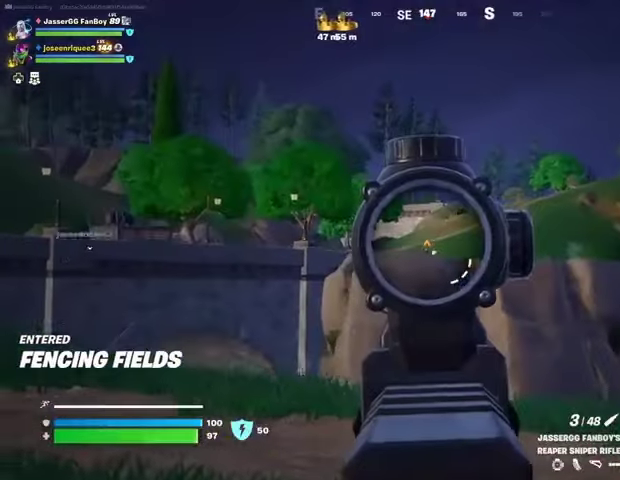
{"buttons": ["L2"], "left_stick": "up-right", "right_stick": "center", "events": [[467, "left_stick", "up-right"]]}
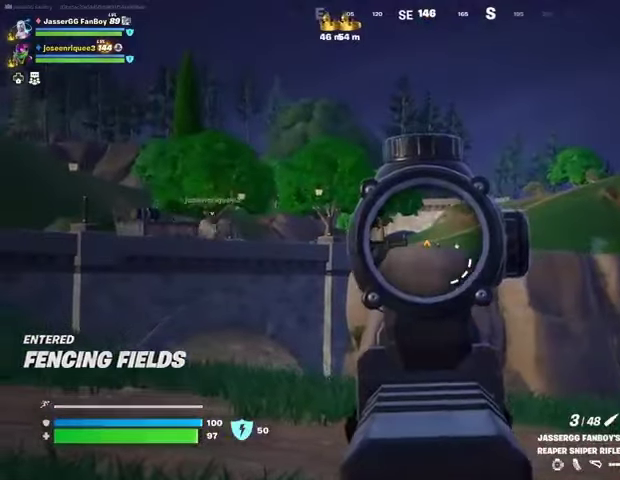
{"buttons": [], "left_stick": "up-left", "right_stick": "center", "events": [[233, "R2", "down"], [267, "L3", "down"], [300, "L2", "up"], [300, "right_stick", "down-left"], [333, "L3", "up"], [333, "R2", "up"], [367, "right_stick", "center"], [400, "left_stick", "up"], [500, "left_stick", "up-left"]]}
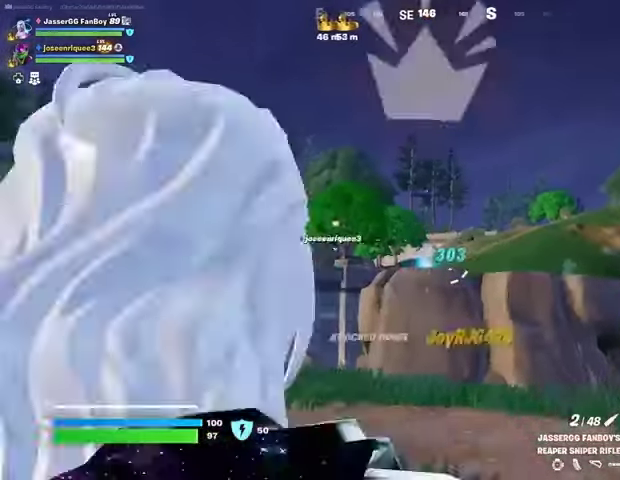
{"buttons": [], "left_stick": "up-left", "right_stick": "left", "events": [[167, "right_stick", "left"]]}
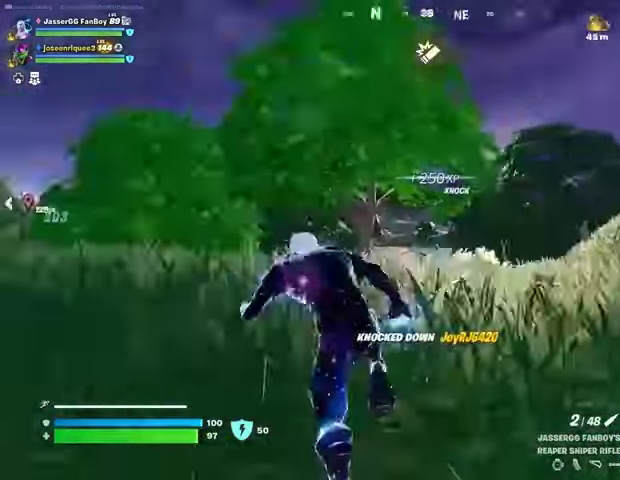
{"buttons": [], "left_stick": "up-left", "right_stick": "center", "events": [[100, "right_stick", "center"]]}
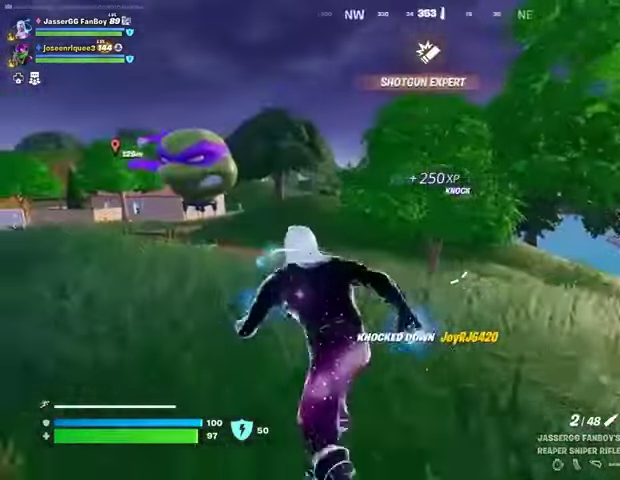
{"buttons": [], "left_stick": "up", "right_stick": "center", "events": [[133, "right_stick", "left"], [167, "left_stick", "up"], [200, "right_stick", "center"]]}
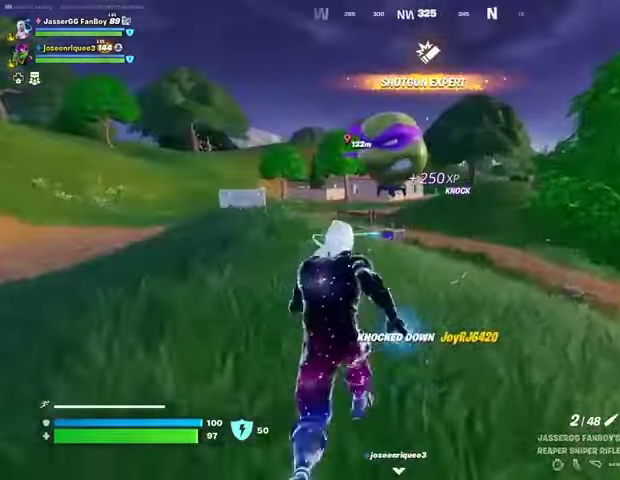
{"buttons": [], "left_stick": "up", "right_stick": "center", "events": [[167, "R3", "down"], [233, "R3", "up"], [267, "L1", "down"], [333, "L1", "up"]]}
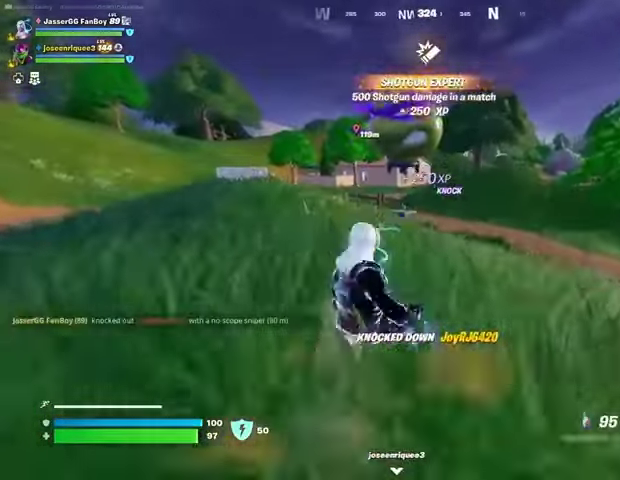
{"buttons": [], "left_stick": "up", "right_stick": "center", "events": []}
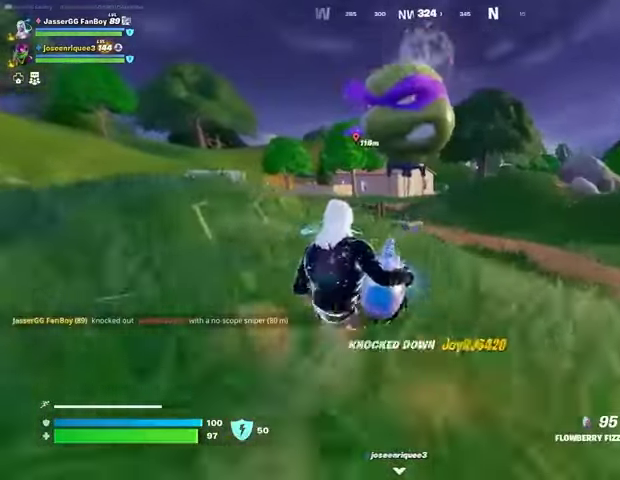
{"buttons": [], "left_stick": "up", "right_stick": "center", "events": []}
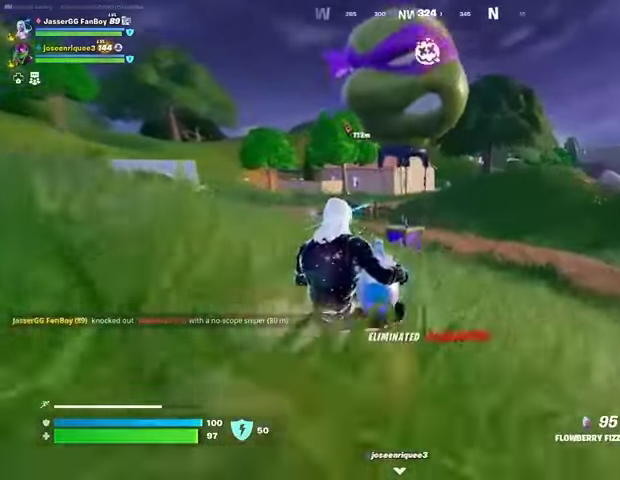
{"buttons": [], "left_stick": "up", "right_stick": "left", "events": [[167, "left_stick", "center"], [467, "left_stick", "up"], [467, "right_stick", "left"]]}
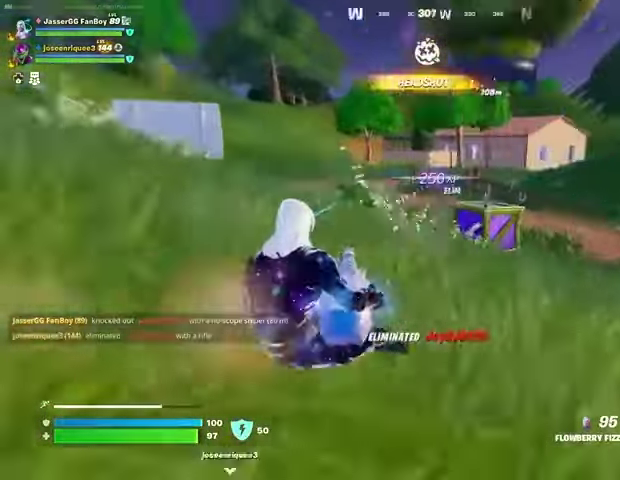
{"buttons": [], "left_stick": "up", "right_stick": "center", "events": [[33, "right_stick", "center"]]}
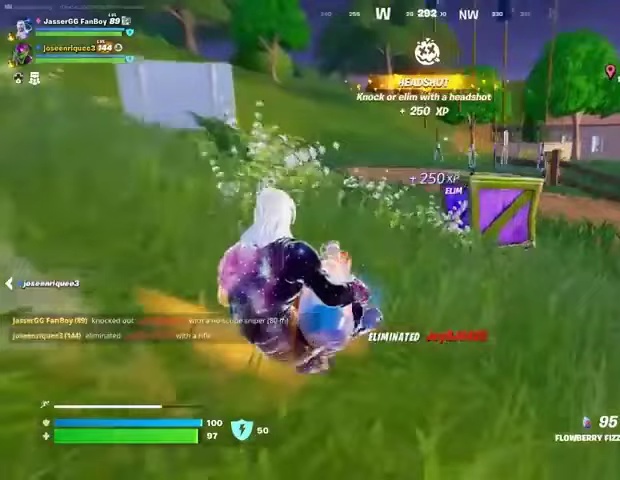
{"buttons": [], "left_stick": "up", "right_stick": "center", "events": [[33, "R3", "down"], [100, "R3", "up"], [400, "SQUARE", "down"], [500, "SQUARE", "up"]]}
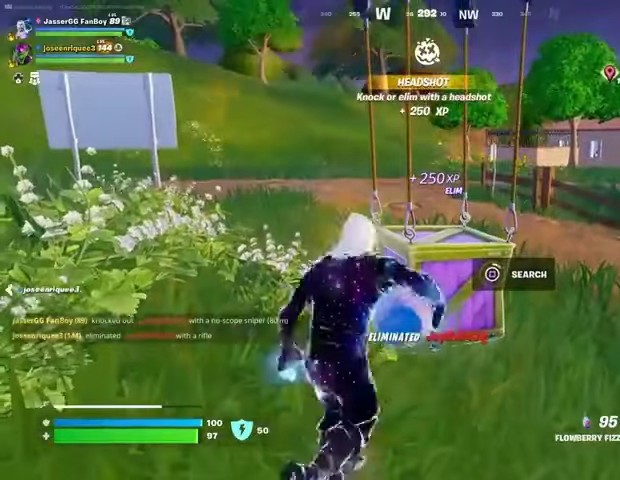
{"buttons": [], "left_stick": "right", "right_stick": "center", "events": [[300, "left_stick", "up-right"], [433, "left_stick", "right"]]}
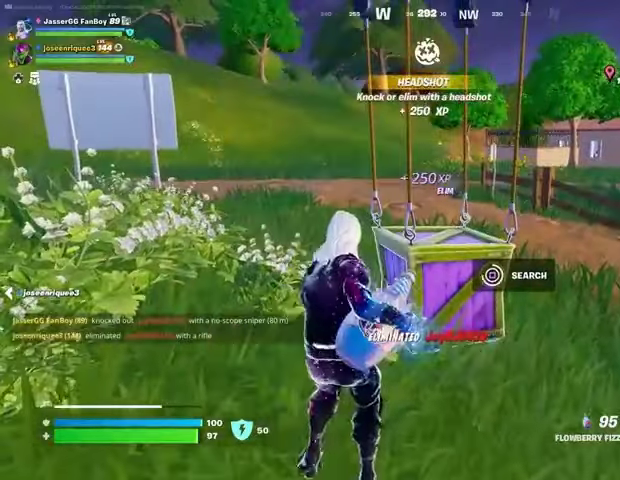
{"buttons": [], "left_stick": "right", "right_stick": "center", "events": [[333, "right_stick", "down-left"], [400, "right_stick", "center"]]}
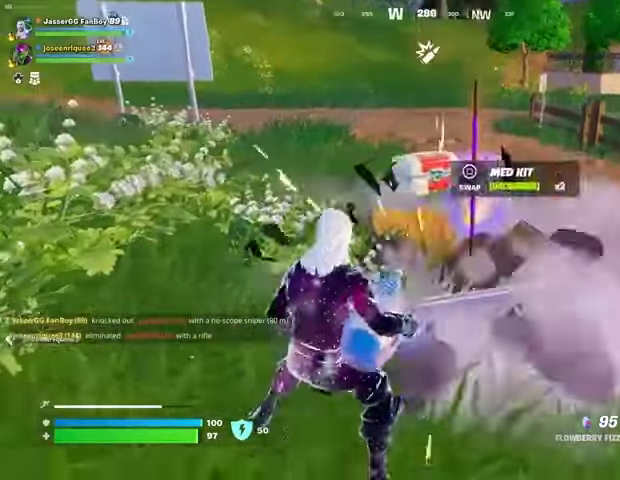
{"buttons": [], "left_stick": "down", "right_stick": "center", "events": [[200, "right_stick", "down"], [400, "left_stick", "down"], [433, "right_stick", "center"]]}
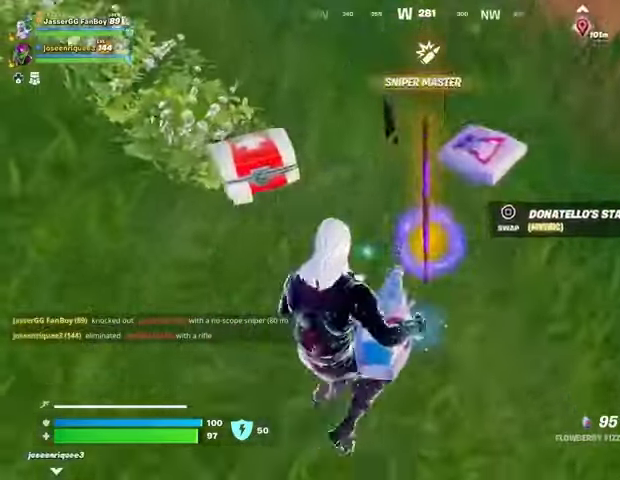
{"buttons": [], "left_stick": "up-left", "right_stick": "up-left", "events": [[33, "SQUARE", "down"], [67, "SQUARE", "up"], [167, "left_stick", "left"], [200, "right_stick", "up-left"], [367, "left_stick", "up-left"]]}
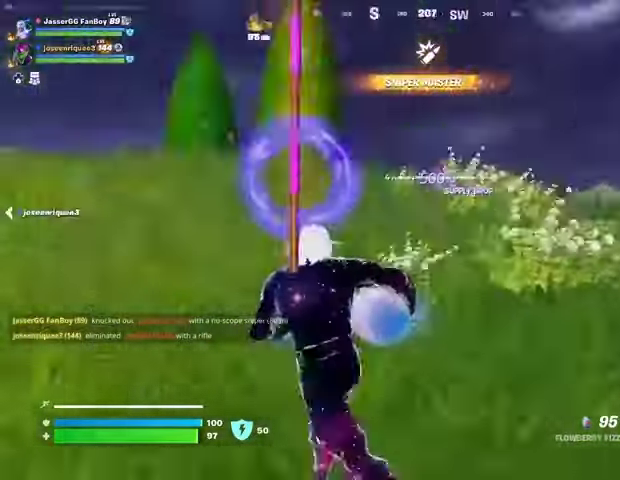
{"buttons": [], "left_stick": "up", "right_stick": "center", "events": [[33, "left_stick", "up"], [67, "right_stick", "left"], [200, "right_stick", "center"]]}
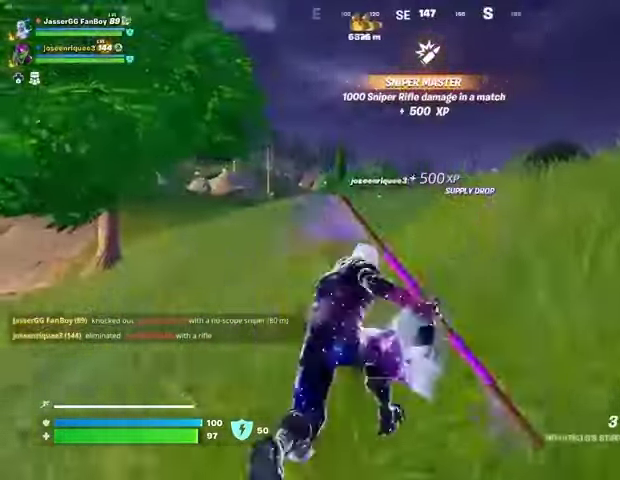
{"buttons": [], "left_stick": "up", "right_stick": "center", "events": [[33, "CROSS", "down"], [100, "CROSS", "up"]]}
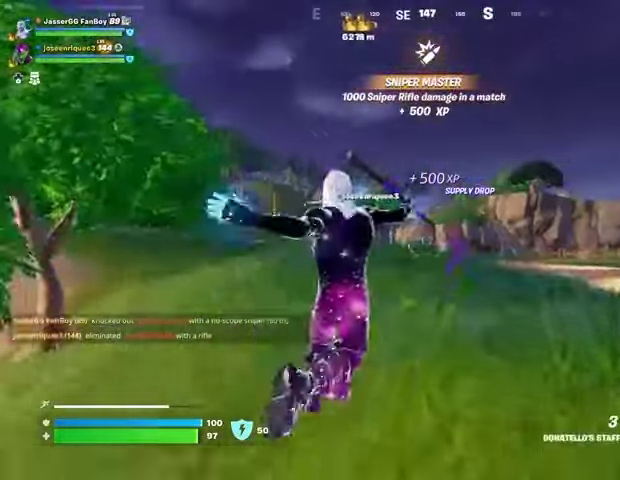
{"buttons": [], "left_stick": "up", "right_stick": "center", "events": [[67, "L1", "down"], [133, "L1", "up"]]}
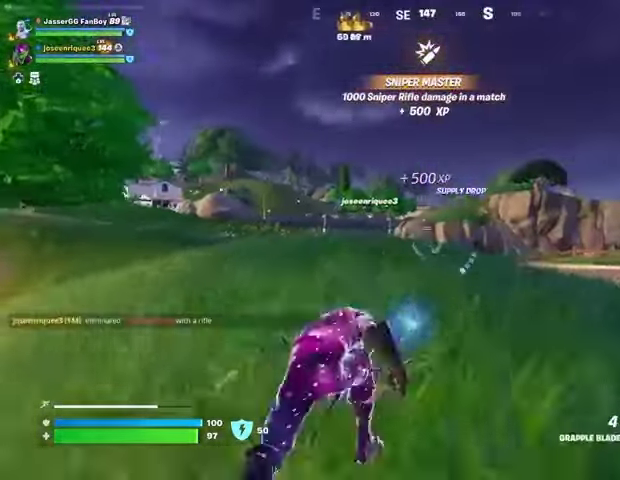
{"buttons": [], "left_stick": "up", "right_stick": "left", "events": [[467, "right_stick", "left"]]}
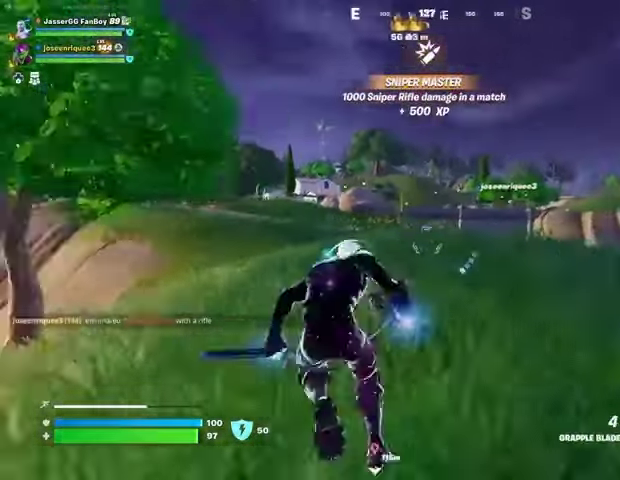
{"buttons": [], "left_stick": "up", "right_stick": "center", "events": [[67, "right_stick", "center"], [167, "CROSS", "down"], [233, "CROSS", "up"]]}
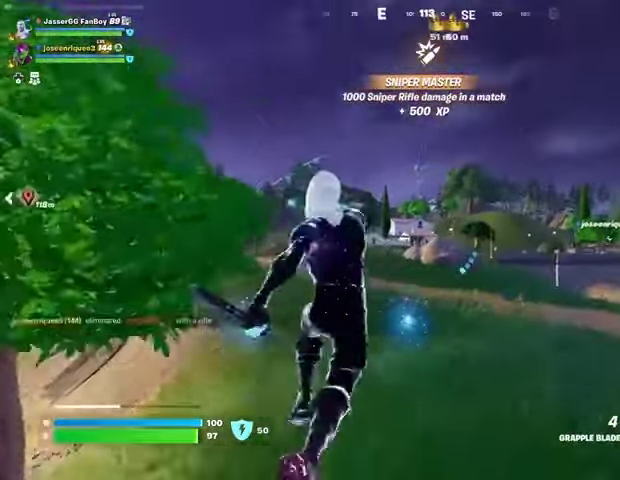
{"buttons": ["L2"], "left_stick": "up-left", "right_stick": "left", "events": [[167, "L2", "down"], [300, "L2", "up"], [333, "left_stick", "up-left"], [467, "L2", "down"], [500, "right_stick", "left"]]}
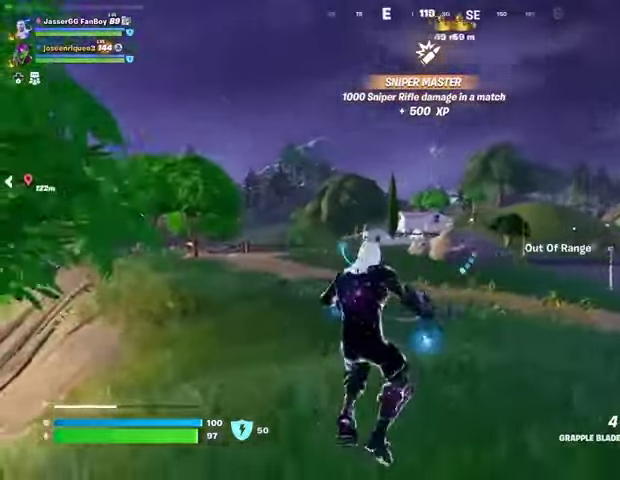
{"buttons": [], "left_stick": "up-right", "right_stick": "center", "events": [[67, "L2", "up"], [67, "left_stick", "up"], [100, "right_stick", "center"], [167, "L2", "down"], [200, "left_stick", "up-right"], [267, "L2", "up"]]}
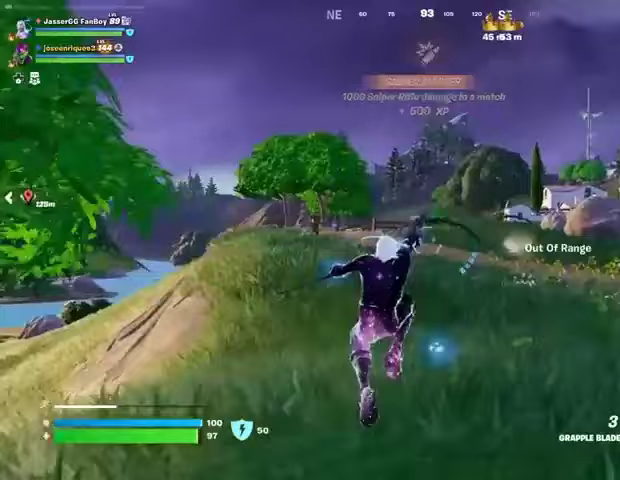
{"buttons": [], "left_stick": "up-left", "right_stick": "center", "events": [[100, "right_stick", "right"], [133, "left_stick", "up-left"], [300, "right_stick", "center"]]}
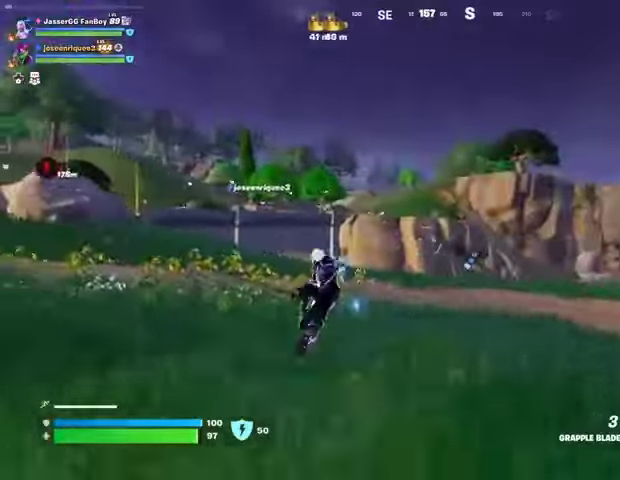
{"buttons": [], "left_stick": "up-left", "right_stick": "center", "events": []}
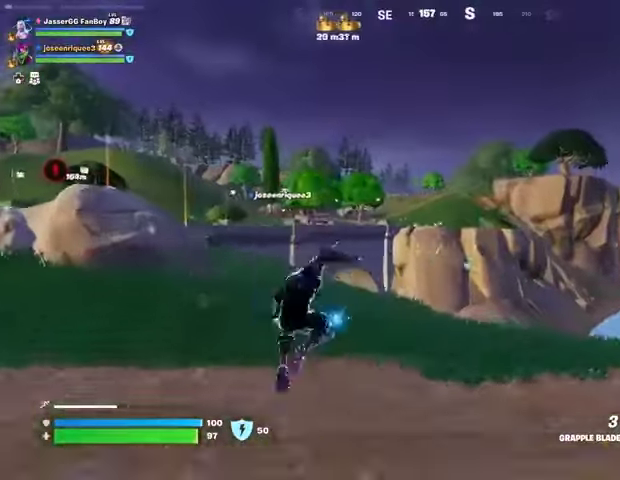
{"buttons": [], "left_stick": "up-left", "right_stick": "center", "events": [[233, "L1", "down"], [333, "L1", "up"], [400, "L1", "down"], [400, "right_stick", "left"], [500, "L1", "up"], [500, "right_stick", "center"]]}
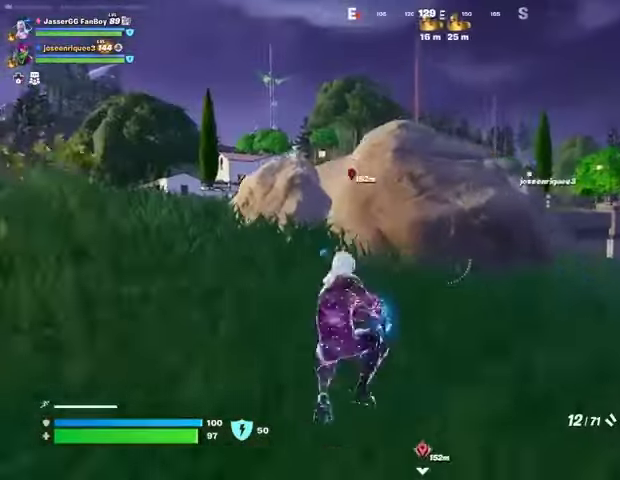
{"buttons": [], "left_stick": "up-left", "right_stick": "center", "events": [[100, "L3", "down"], [233, "L3", "up"]]}
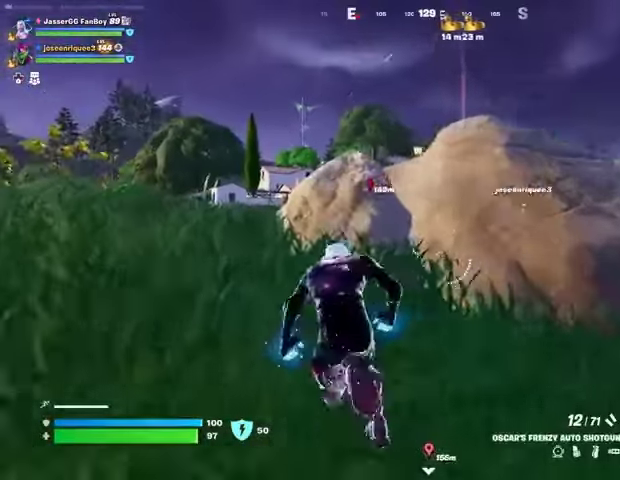
{"buttons": [], "left_stick": "up-left", "right_stick": "center", "events": [[167, "CROSS", "down"], [233, "CROSS", "up"], [300, "R1", "down"], [367, "R1", "up"]]}
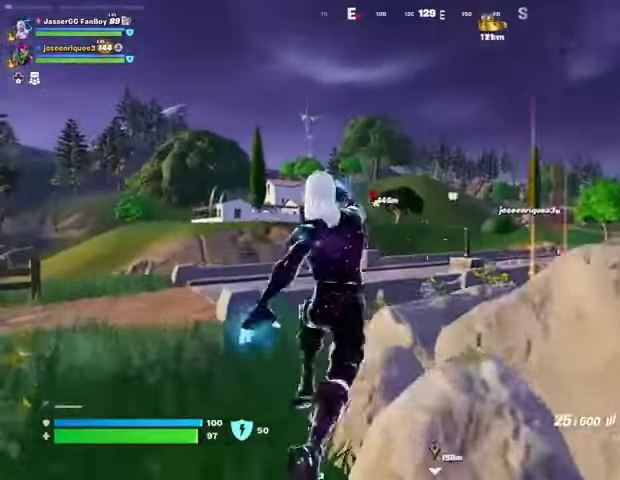
{"buttons": [], "left_stick": "up", "right_stick": "center", "events": [[400, "left_stick", "up"]]}